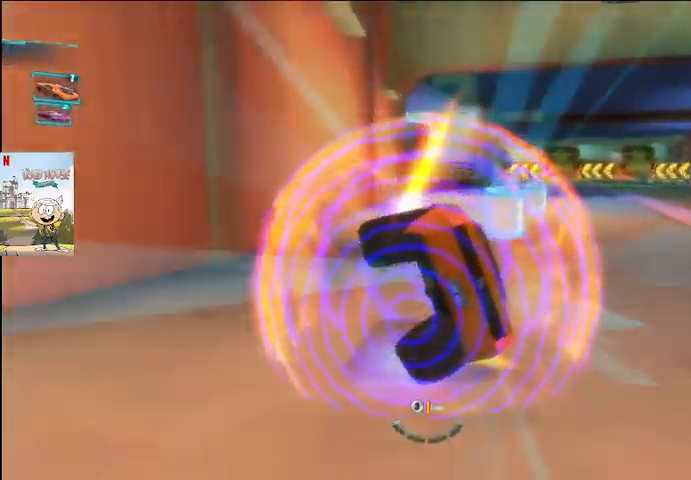
Gameplay with a controller (Xbox layout); each line is a JSON object with the inputs held at the frame after it (dt_ms = milliseconds from this image to that frame). "events" lists button and stick changes between this image and that frame as [ms after this image, input, new state], when the widget could be followed in between.
{"dt_ms": 1000, "buttons": ["A"], "left_stick": "right", "right_stick": "down"}
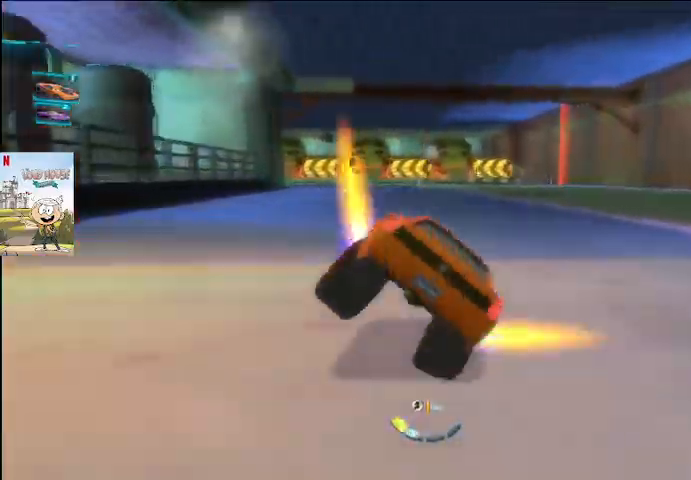
{"dt_ms": 500, "buttons": ["A"], "left_stick": "left", "right_stick": "center", "events": [[67, "right_stick", "center"], [133, "left_stick", "left"]]}
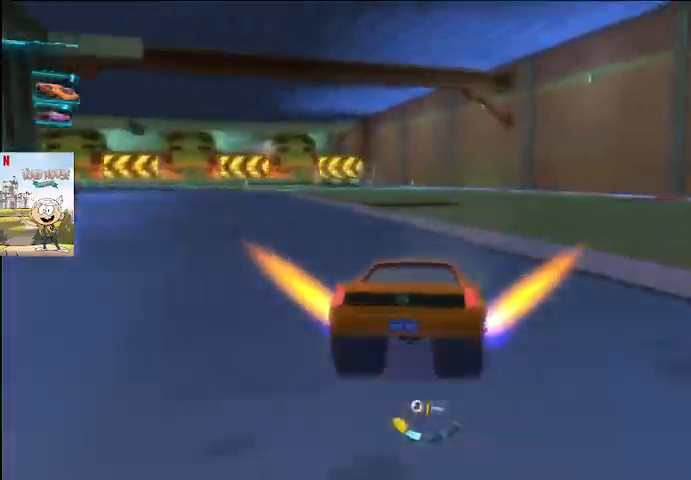
{"dt_ms": 500, "buttons": ["A", "L2"], "left_stick": "right", "right_stick": "center", "events": [[233, "L2", "down"], [467, "left_stick", "right"]]}
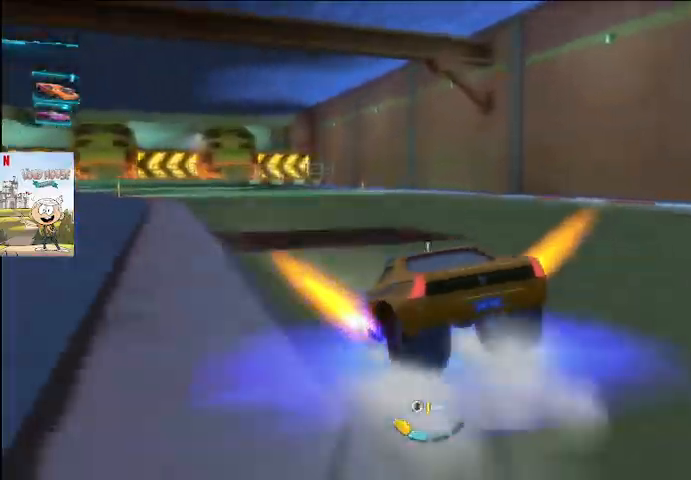
{"dt_ms": 500, "buttons": ["A", "L2"], "left_stick": "left", "right_stick": "center", "events": [[400, "left_stick", "left"]]}
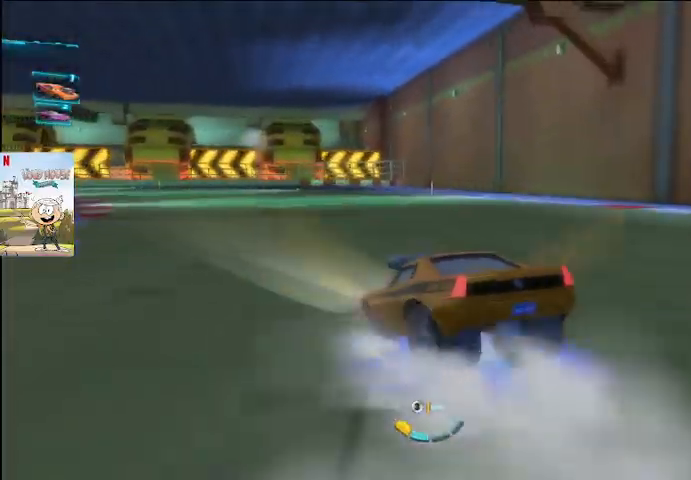
{"dt_ms": 500, "buttons": ["A", "L2"], "left_stick": "right", "right_stick": "center", "events": [[167, "left_stick", "center"], [300, "left_stick", "right"]]}
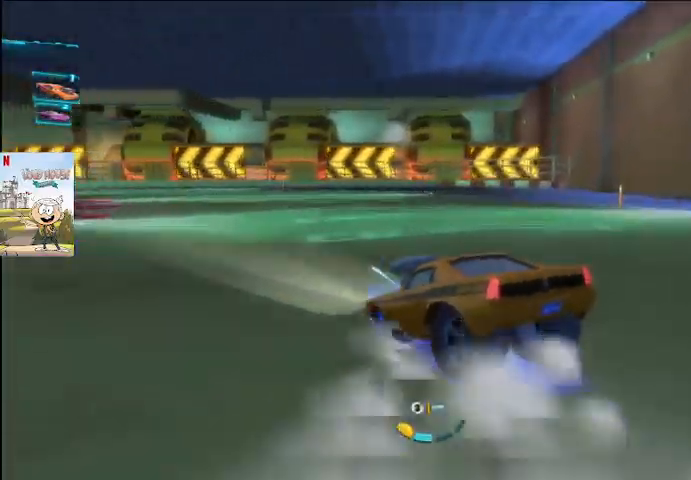
{"dt_ms": 500, "buttons": ["A", "L2"], "left_stick": "right", "right_stick": "center", "events": [[167, "left_stick", "left"], [467, "left_stick", "right"]]}
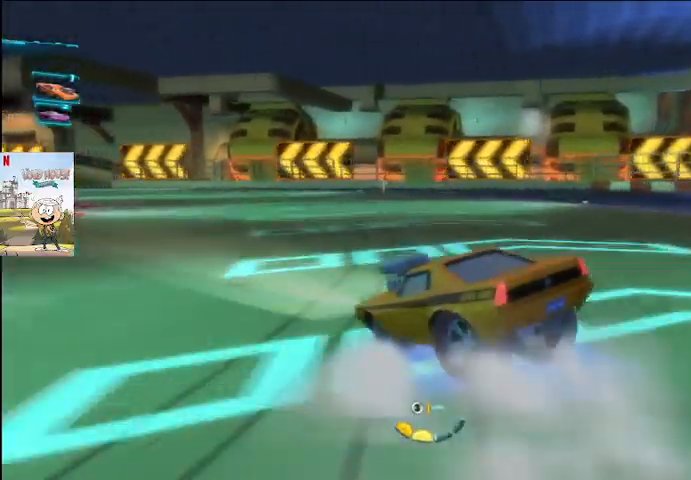
{"dt_ms": 500, "buttons": ["A", "L2"], "left_stick": "right", "right_stick": "center", "events": [[233, "left_stick", "left"], [400, "left_stick", "right"]]}
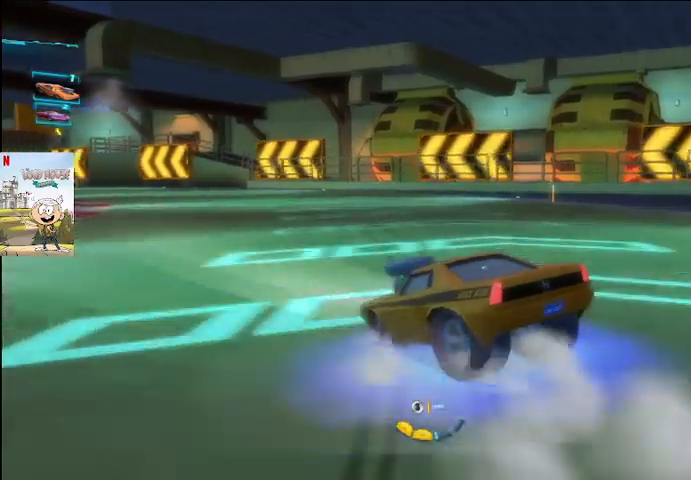
{"dt_ms": 500, "buttons": ["A", "L2"], "left_stick": "right", "right_stick": "center", "events": [[100, "left_stick", "left"], [200, "left_stick", "right"], [367, "left_stick", "center"], [433, "left_stick", "right"]]}
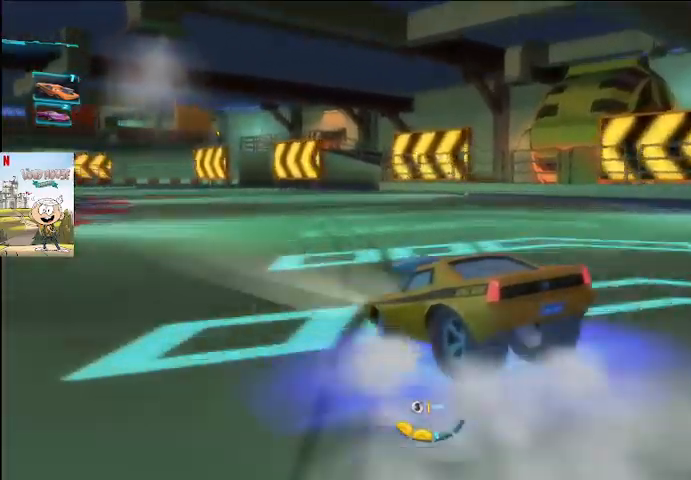
{"dt_ms": 500, "buttons": ["A", "L2"], "left_stick": "center", "right_stick": "center", "events": [[267, "left_stick", "center"]]}
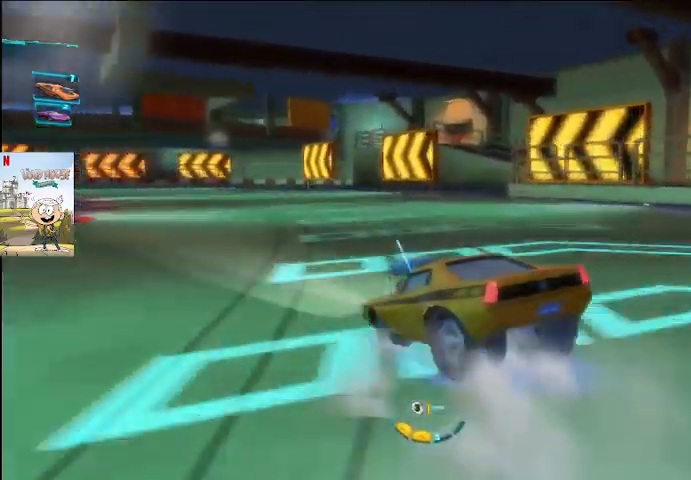
{"dt_ms": 500, "buttons": ["A", "L2"], "left_stick": "center", "right_stick": "center", "events": []}
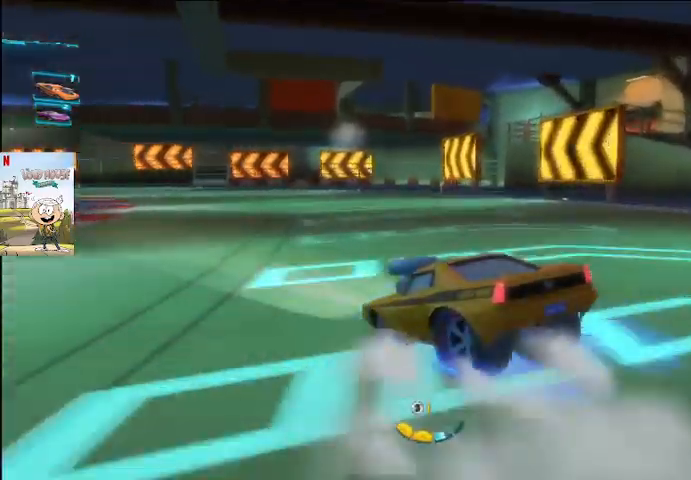
{"dt_ms": 500, "buttons": ["A", "L2"], "left_stick": "center", "right_stick": "center", "events": []}
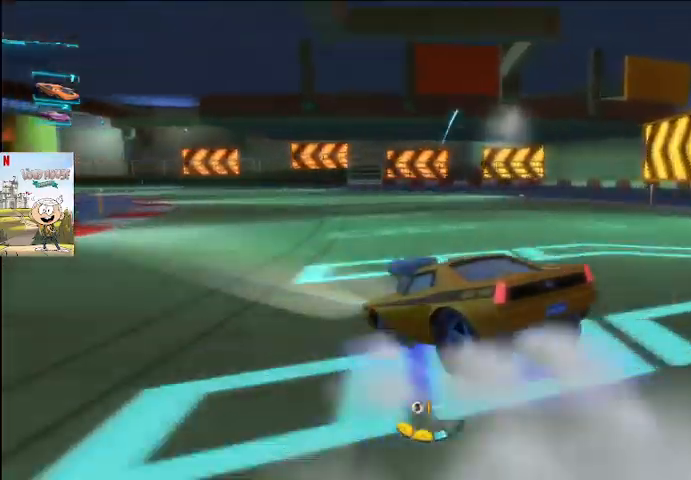
{"dt_ms": 500, "buttons": ["A", "L1", "L2"], "left_stick": "center", "right_stick": "center", "events": [[333, "left_stick", "right"], [433, "left_stick", "center"], [500, "L1", "down"]]}
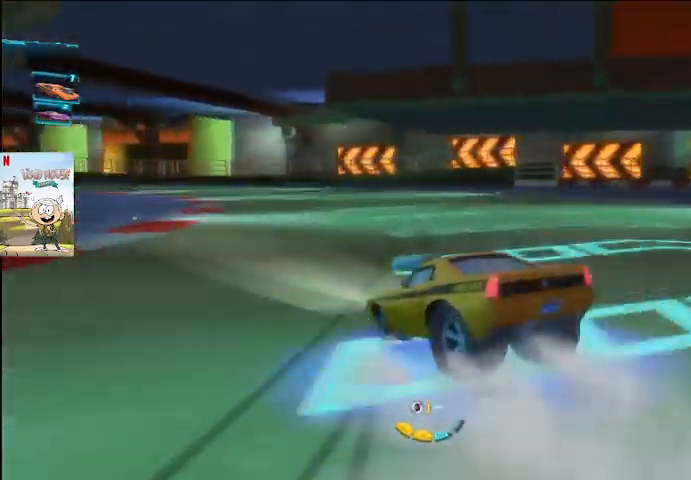
{"dt_ms": 500, "buttons": ["A", "L2"], "left_stick": "right", "right_stick": "center", "events": [[167, "left_stick", "right"], [433, "L1", "up"]]}
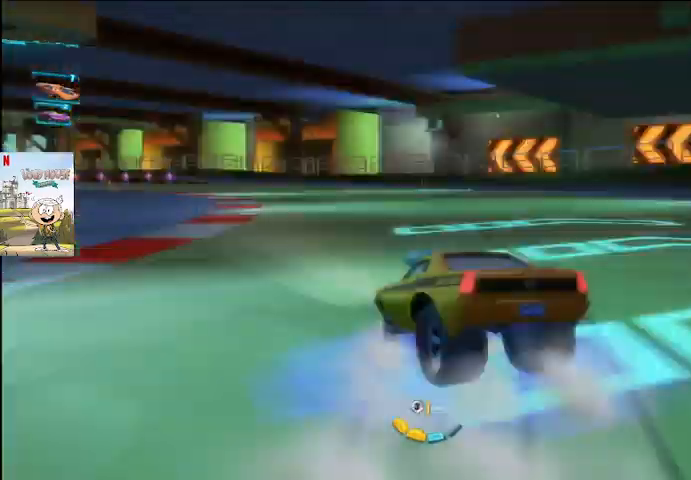
{"dt_ms": 500, "buttons": ["A", "L2"], "left_stick": "right", "right_stick": "center", "events": []}
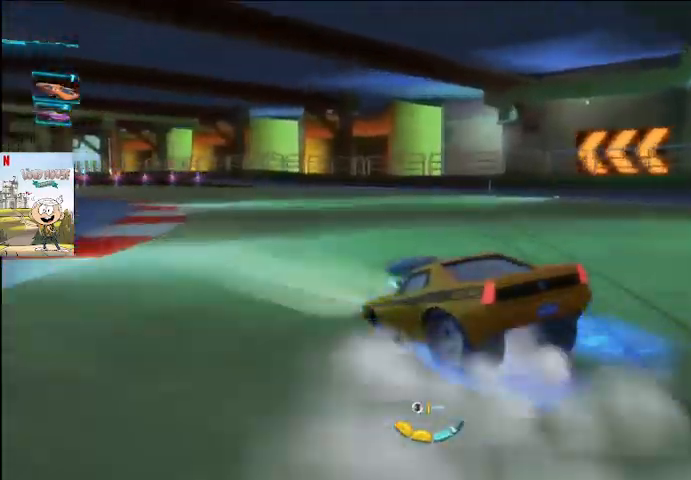
{"dt_ms": 500, "buttons": ["A", "L2"], "left_stick": "up-right", "right_stick": "center", "events": [[400, "left_stick", "up-right"]]}
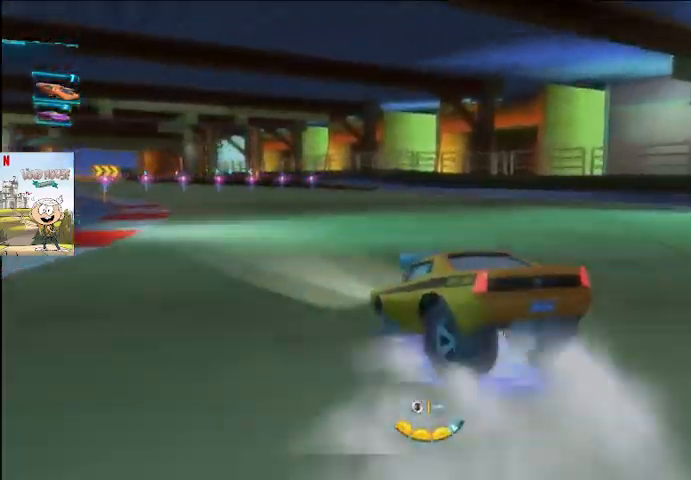
{"dt_ms": 500, "buttons": ["A", "X"], "left_stick": "left", "right_stick": "center", "events": [[167, "L2", "up"], [200, "left_stick", "right"], [467, "X", "down"], [500, "left_stick", "left"]]}
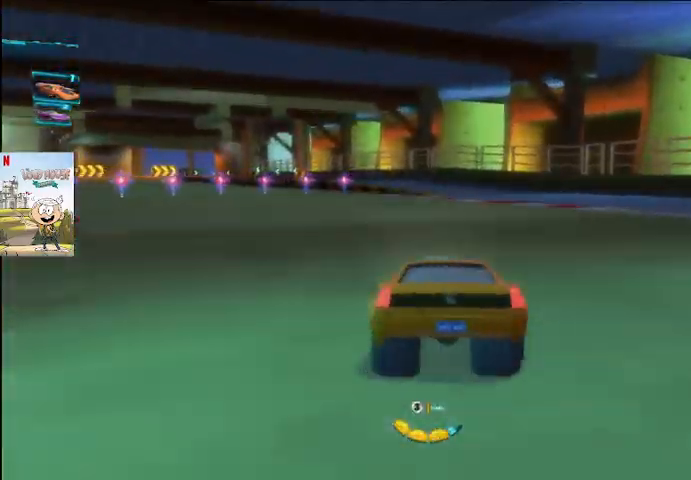
{"dt_ms": 500, "buttons": ["A"], "left_stick": "left", "right_stick": "center", "events": [[33, "X", "up"]]}
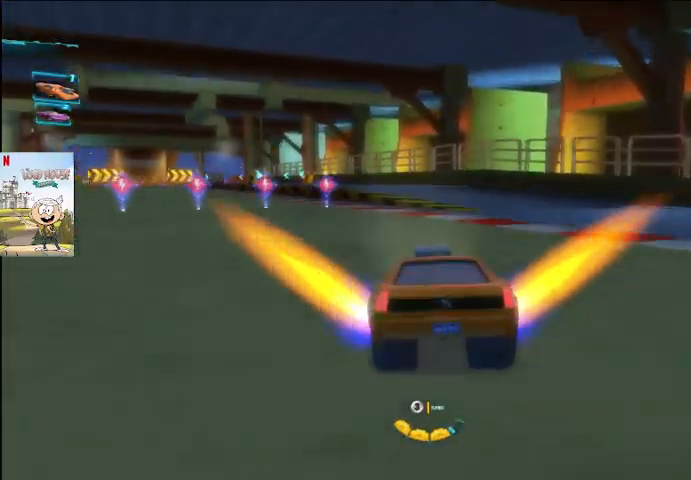
{"dt_ms": 500, "buttons": ["A"], "left_stick": "left", "right_stick": "center", "events": [[333, "left_stick", "center"], [400, "Y", "down"], [467, "left_stick", "left"], [500, "Y", "up"]]}
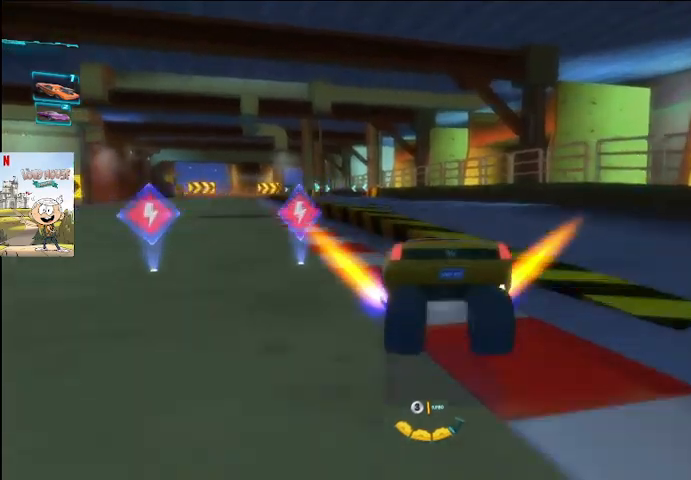
{"dt_ms": 500, "buttons": ["A"], "left_stick": "left", "right_stick": "center", "events": []}
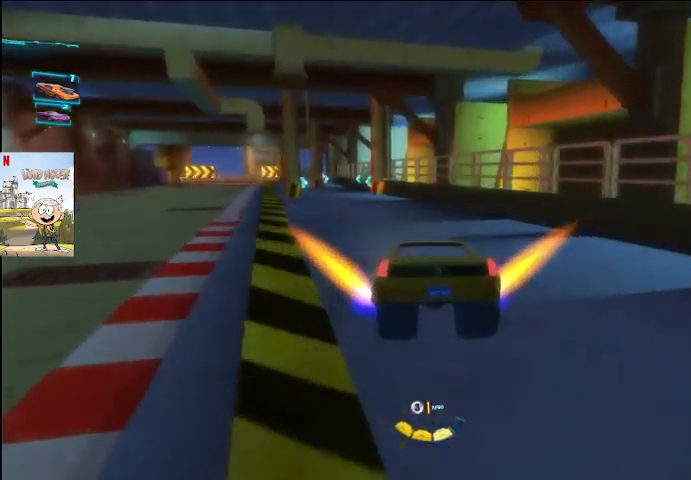
{"dt_ms": 500, "buttons": ["A"], "left_stick": "center", "right_stick": "up", "events": [[233, "left_stick", "center"], [467, "right_stick", "up"]]}
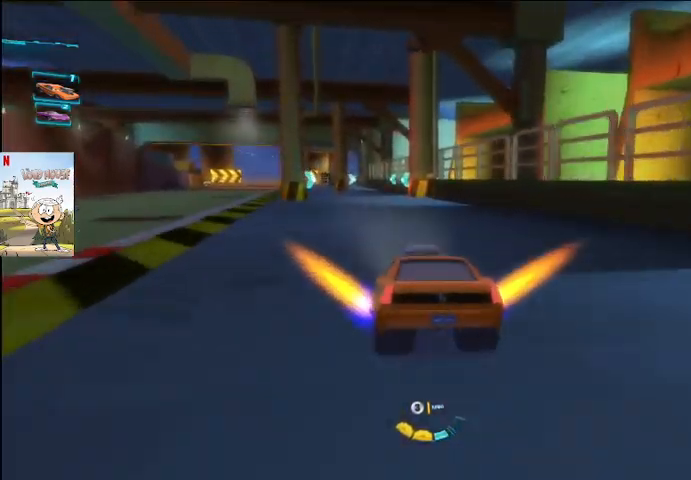
{"dt_ms": 500, "buttons": ["A"], "left_stick": "center", "right_stick": "center", "events": [[100, "right_stick", "center"]]}
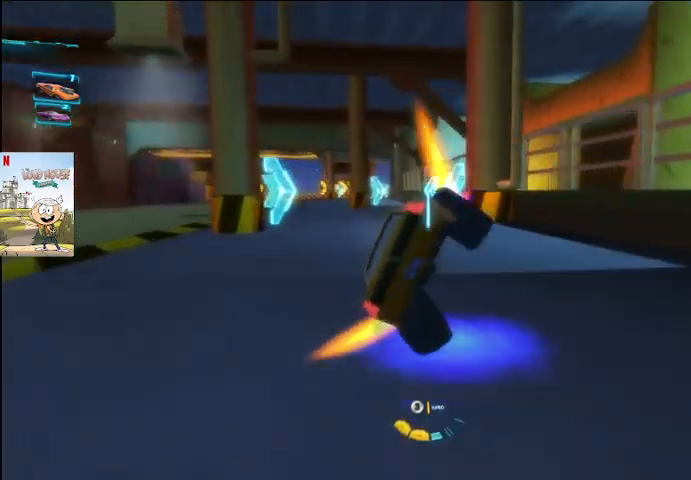
{"dt_ms": 500, "buttons": ["A"], "left_stick": "left", "right_stick": "center", "events": [[300, "left_stick", "left"]]}
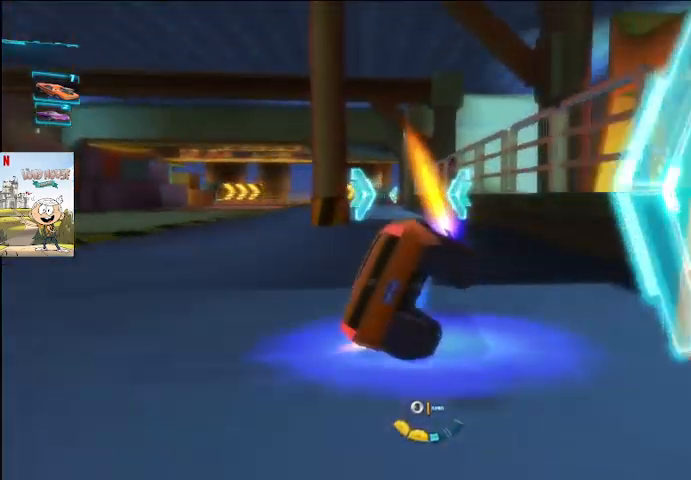
{"dt_ms": 500, "buttons": ["A"], "left_stick": "left", "right_stick": "center", "events": []}
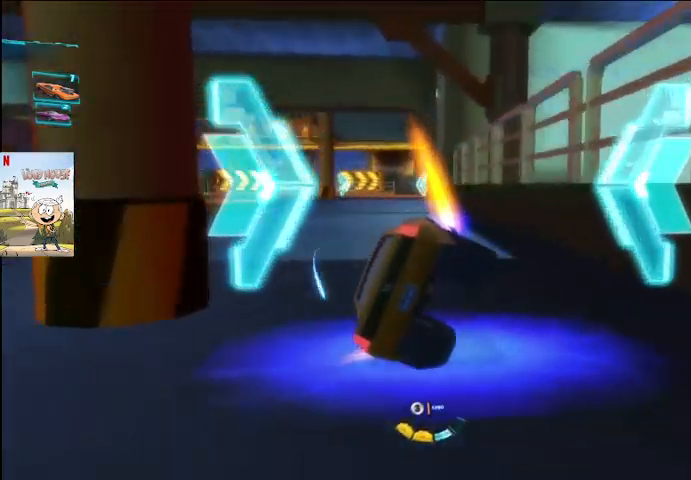
{"dt_ms": 500, "buttons": ["A"], "left_stick": "center", "right_stick": "center", "events": [[133, "left_stick", "center"]]}
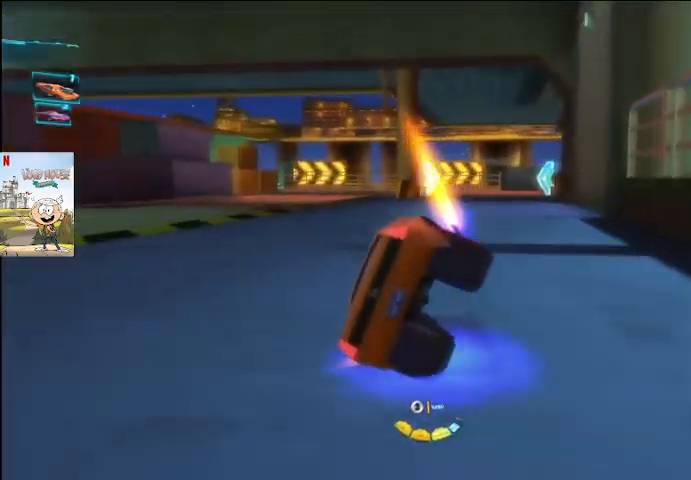
{"dt_ms": 500, "buttons": ["A"], "left_stick": "right", "right_stick": "center", "events": [[200, "left_stick", "right"]]}
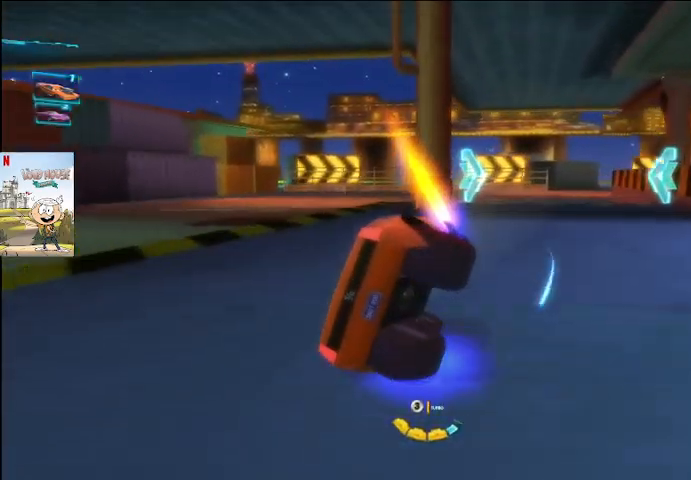
{"dt_ms": 500, "buttons": ["A"], "left_stick": "right", "right_stick": "center", "events": []}
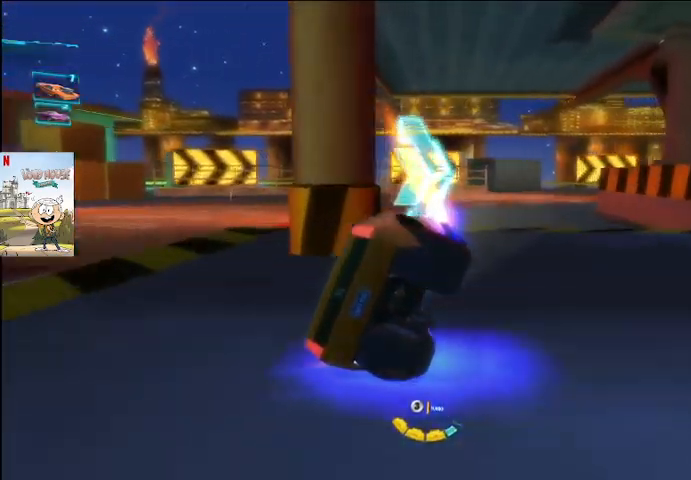
{"dt_ms": 500, "buttons": ["A", "L2"], "left_stick": "left", "right_stick": "center", "events": [[233, "L2", "down"], [433, "left_stick", "left"]]}
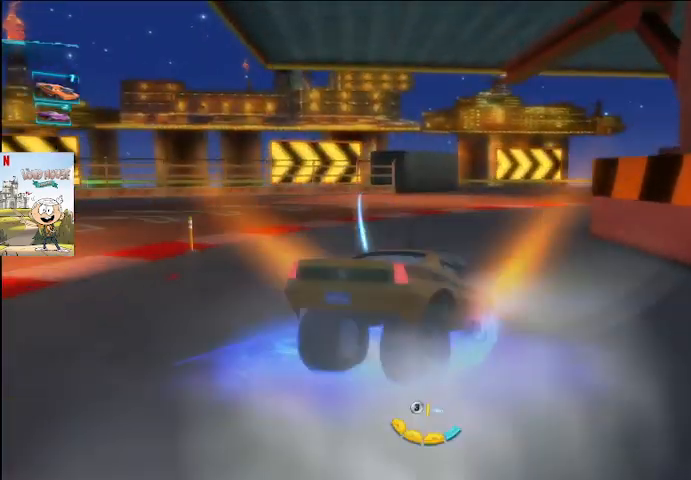
{"dt_ms": 500, "buttons": ["A", "L2"], "left_stick": "left", "right_stick": "center", "events": []}
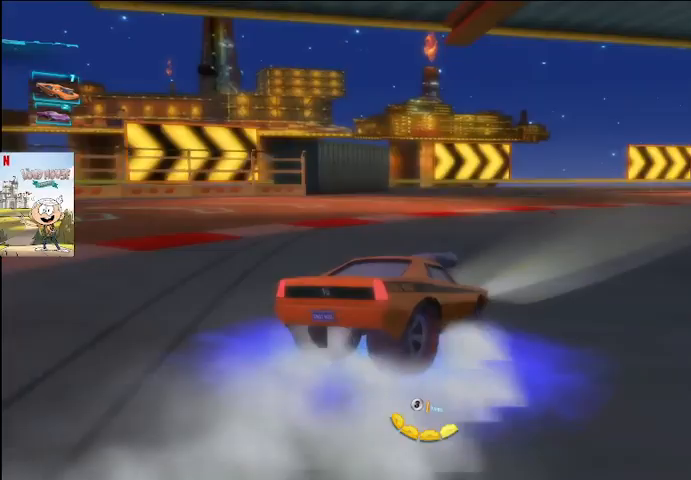
{"dt_ms": 500, "buttons": ["A", "X", "L2"], "left_stick": "right", "right_stick": "center", "events": [[300, "left_stick", "right"], [467, "X", "down"]]}
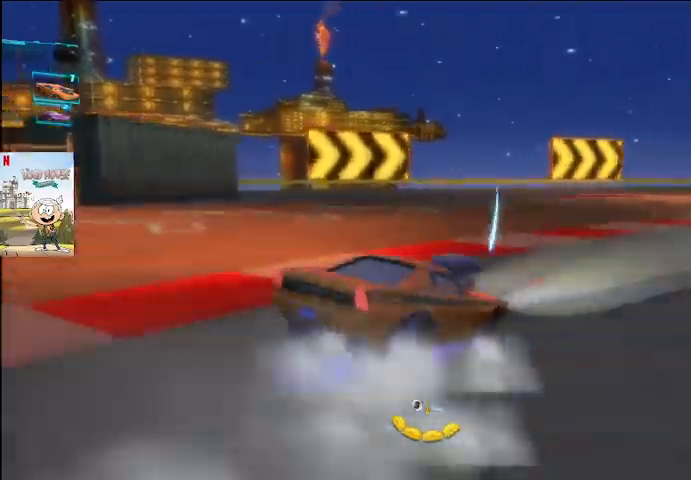
{"dt_ms": 500, "buttons": ["A", "L2"], "left_stick": "right", "right_stick": "center", "events": [[67, "X", "up"], [367, "X", "down"], [467, "X", "up"]]}